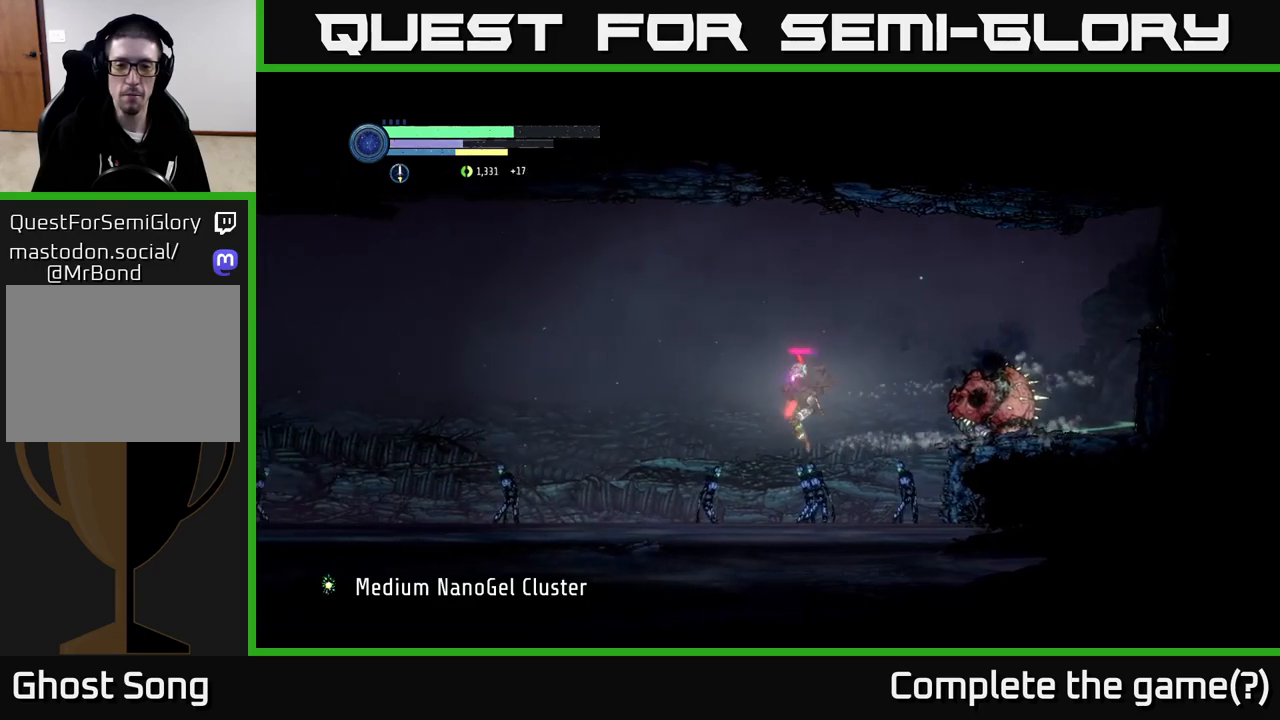
Gameplay with a controller (Xbox layout); each line is a JSON object with the inputs held at the frame after it. "events" lists button and stick changes between this image and that frame as [ms after this image, input, new state], when the widget could be followed in between.
{"buttons": [], "left_stick": "left", "right_stick": "center", "events": [[34, "A", "up"], [167, "A", "down"], [334, "A", "up"]]}
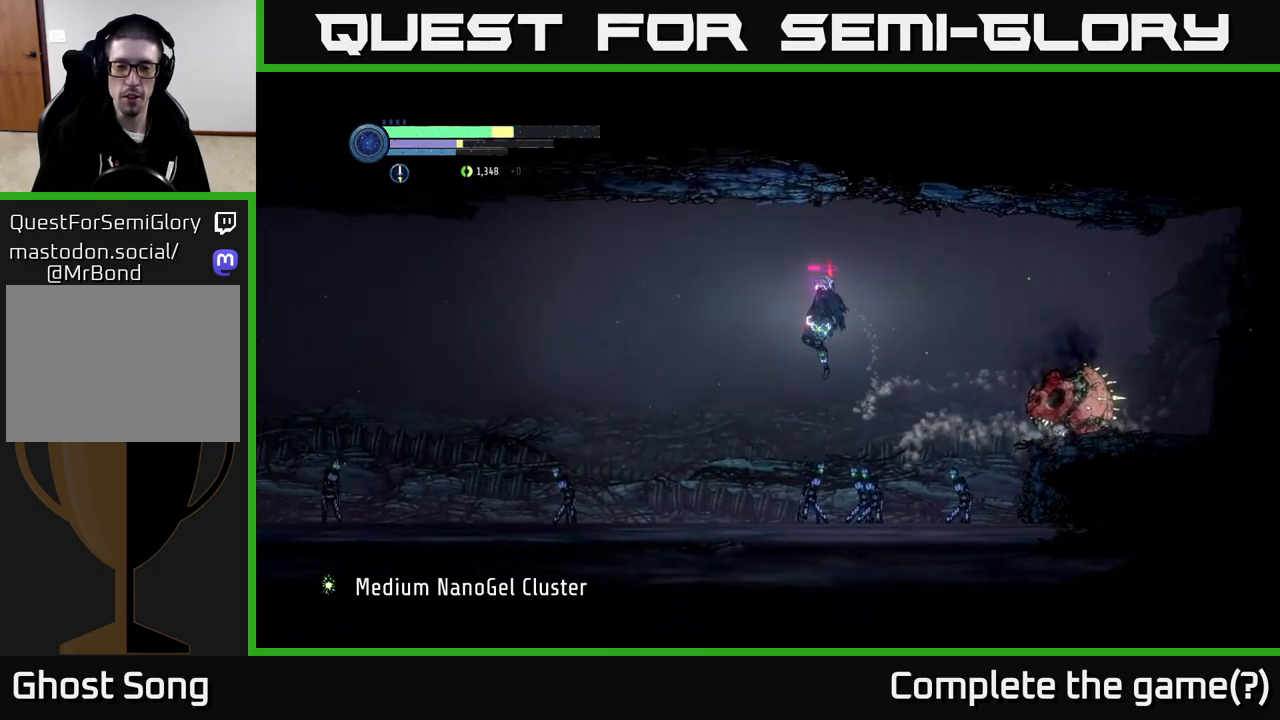
{"buttons": [], "left_stick": "left", "right_stick": "center", "events": [[250, "R1", "down"], [367, "R1", "up"]]}
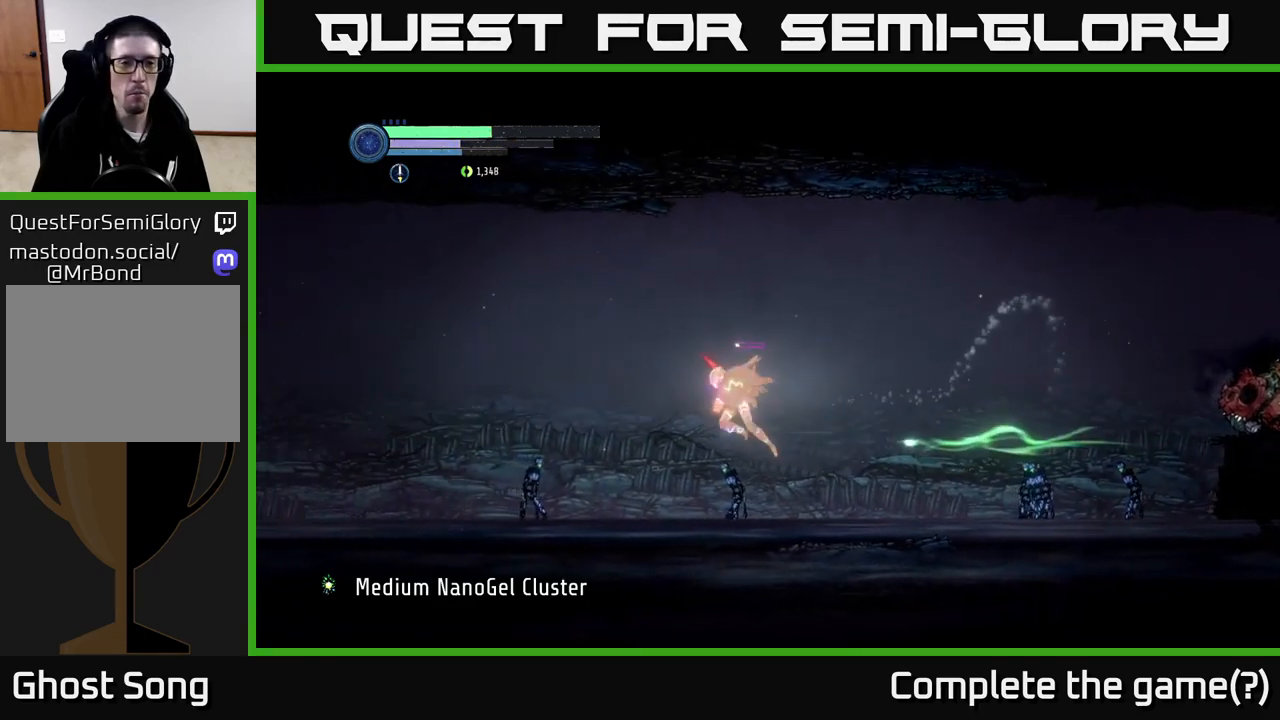
{"buttons": [], "left_stick": "left", "right_stick": "center", "events": [[167, "A", "down"], [350, "A", "up"]]}
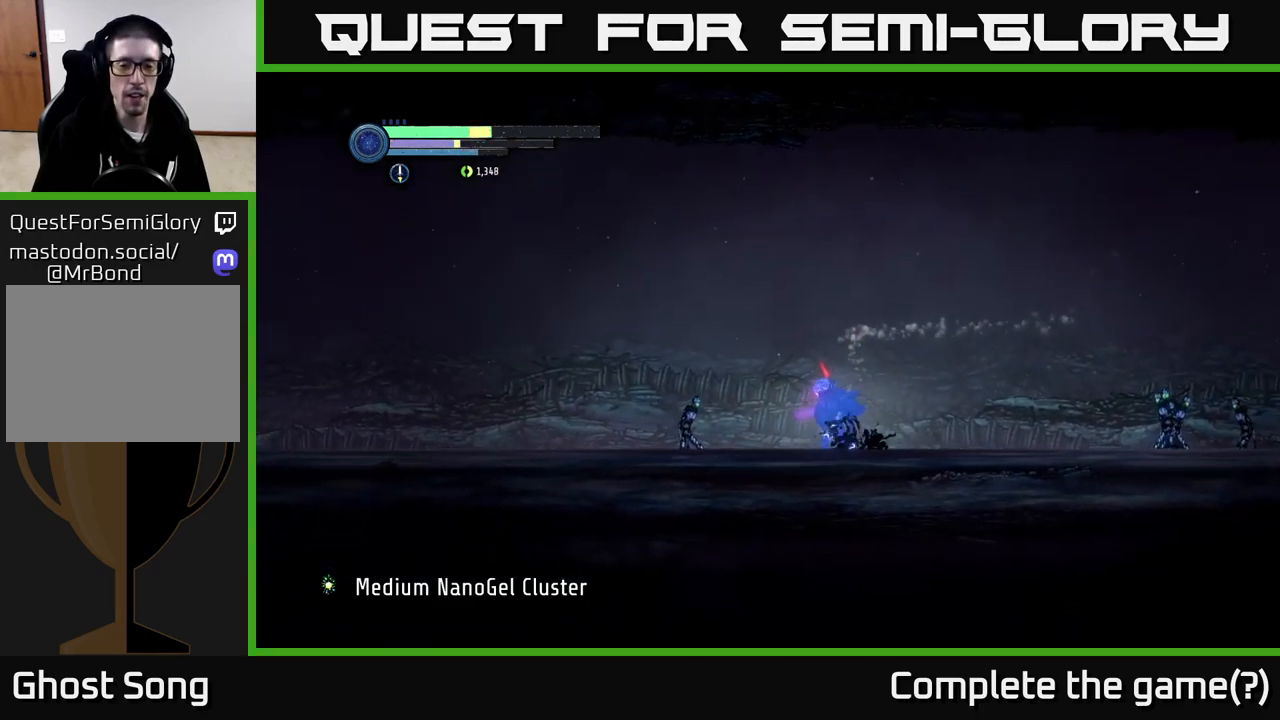
{"buttons": ["R1"], "left_stick": "left", "right_stick": "center", "events": [[150, "A", "down"], [417, "R1", "down"], [434, "A", "up"]]}
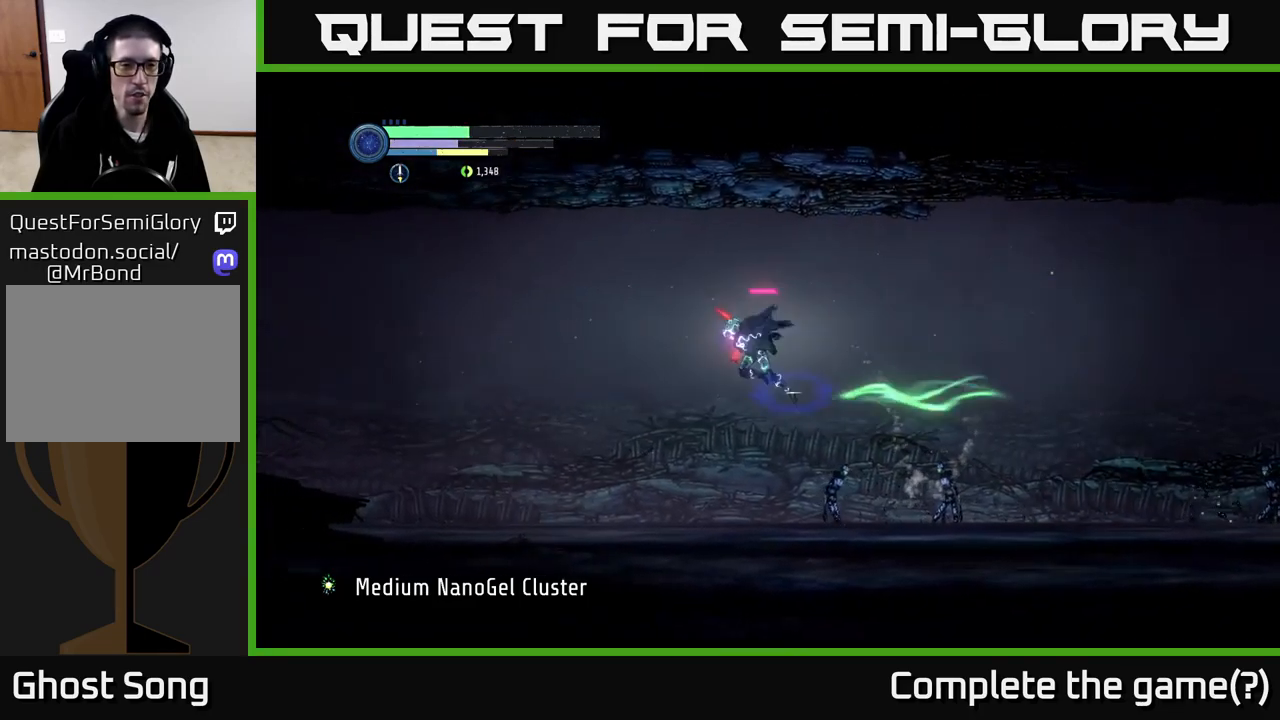
{"buttons": [], "left_stick": "left", "right_stick": "center", "events": [[134, "R1", "up"]]}
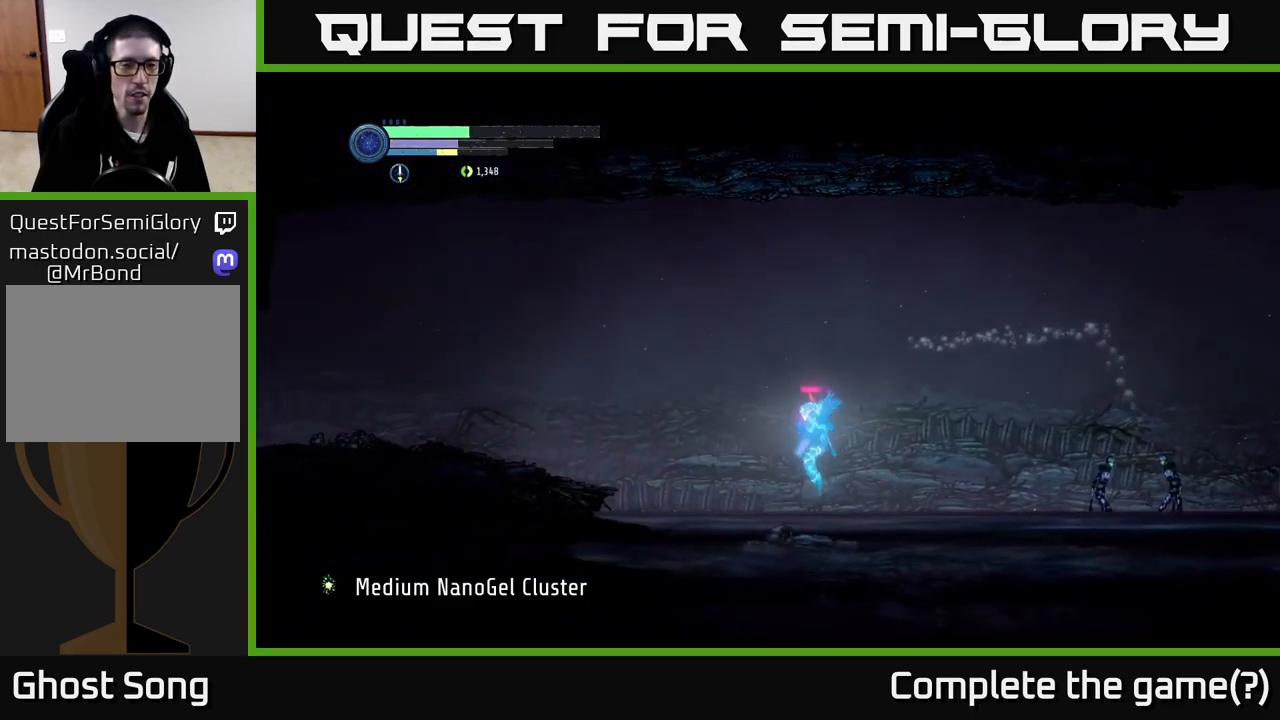
{"buttons": ["R1"], "left_stick": "left", "right_stick": "center", "events": [[150, "A", "down"], [367, "A", "up"], [367, "R1", "down"]]}
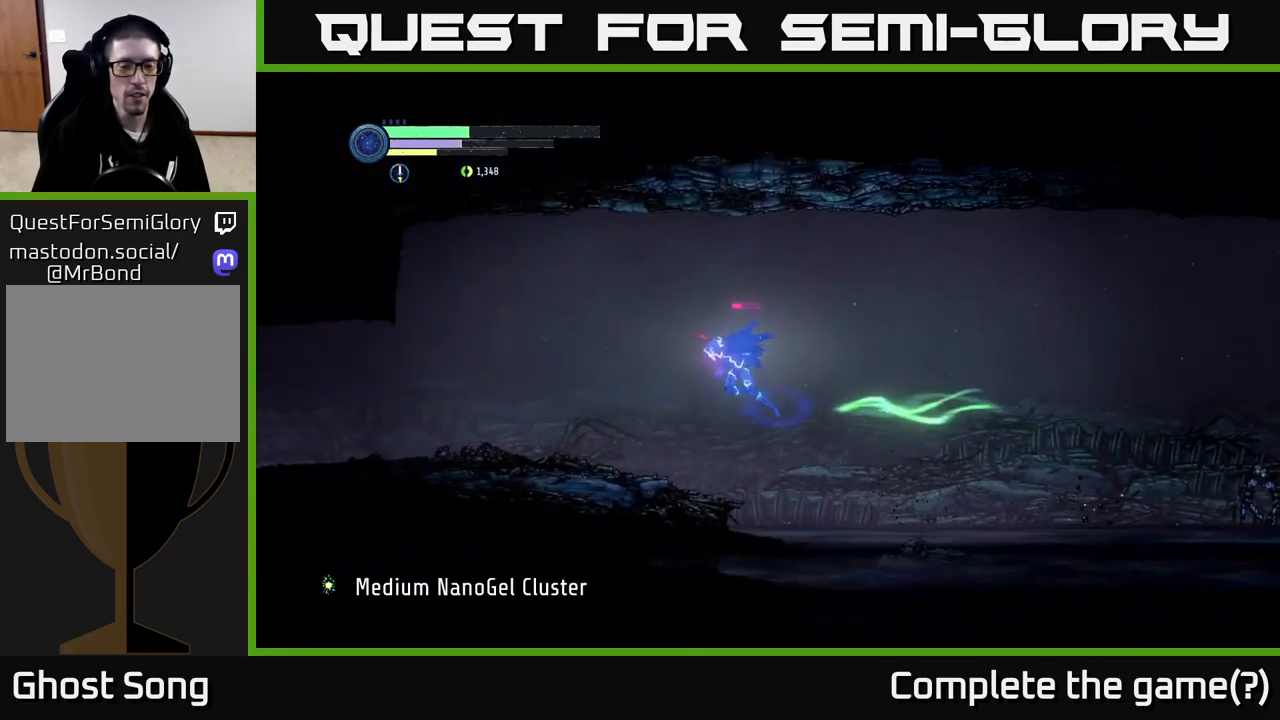
{"buttons": [], "left_stick": "left", "right_stick": "center", "events": [[84, "R1", "up"]]}
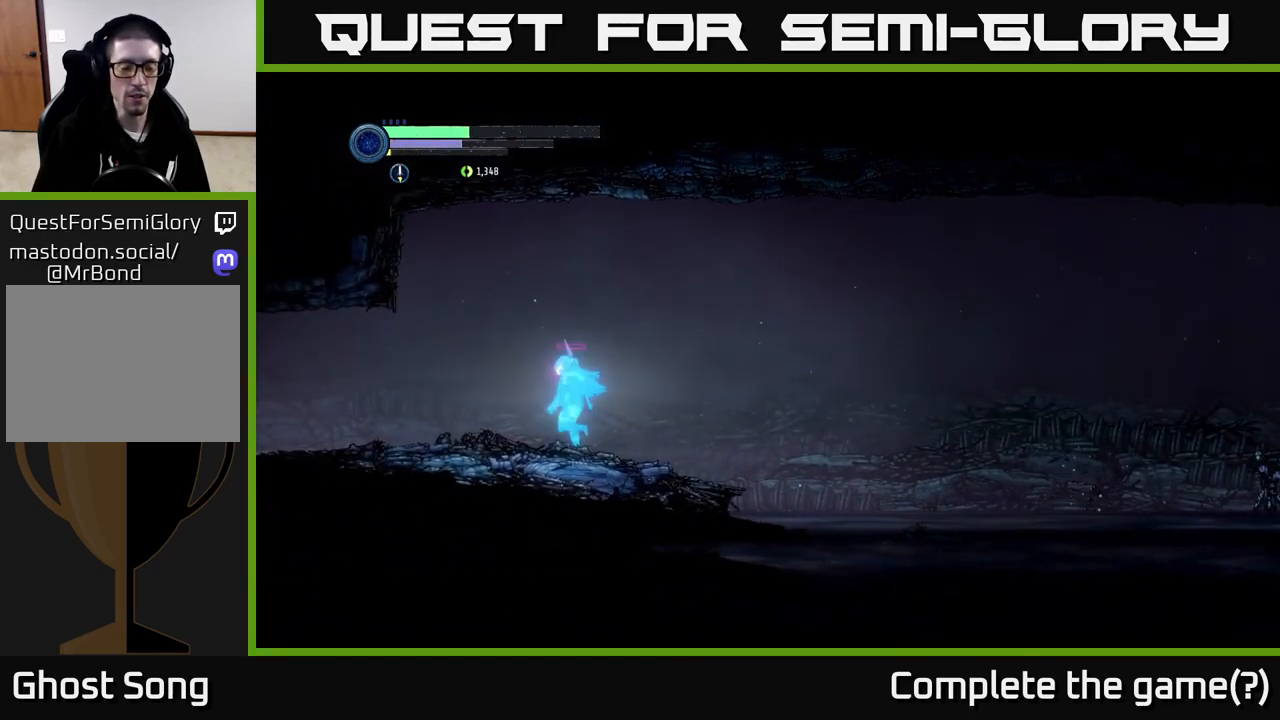
{"buttons": ["R1", "R2"], "left_stick": "left", "right_stick": "center", "events": [[167, "R2", "down"], [317, "R1", "down"]]}
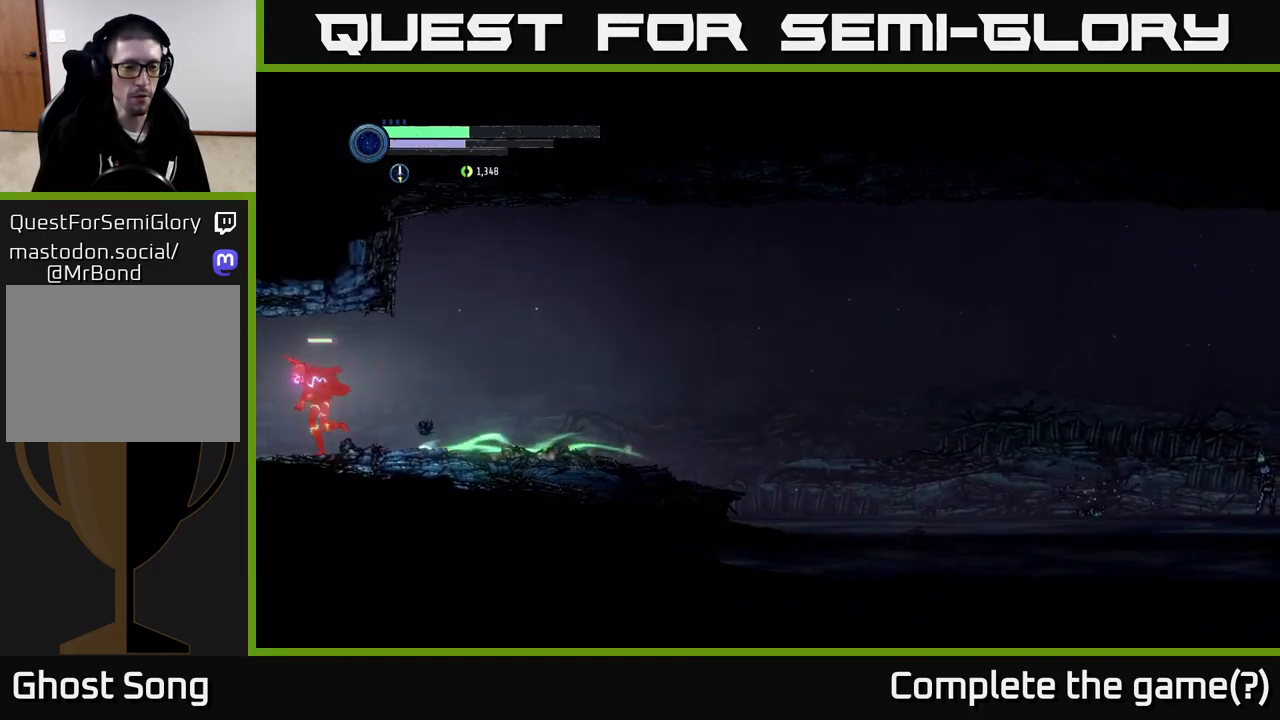
{"buttons": [], "left_stick": "left", "right_stick": "center", "events": [[50, "R1", "up"], [450, "R2", "up"]]}
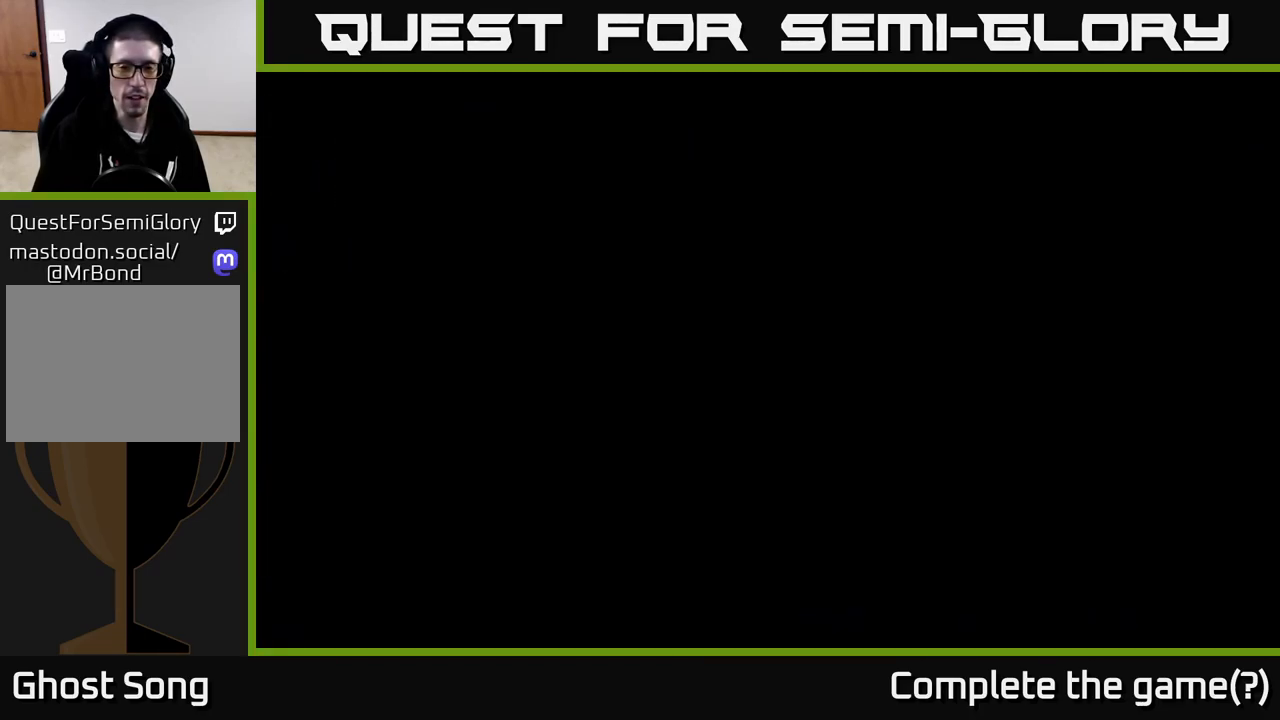
{"buttons": [], "left_stick": "center", "right_stick": "center", "events": [[317, "left_stick", "center"]]}
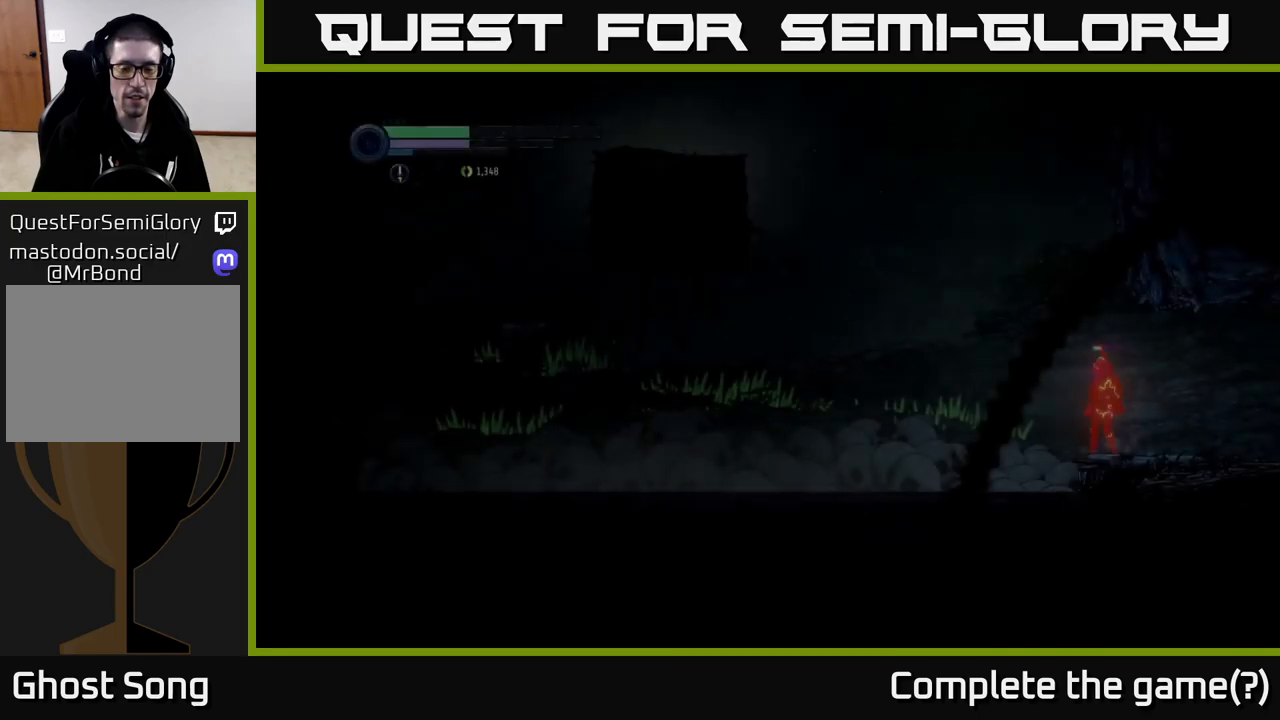
{"buttons": [], "left_stick": "center", "right_stick": "center", "events": []}
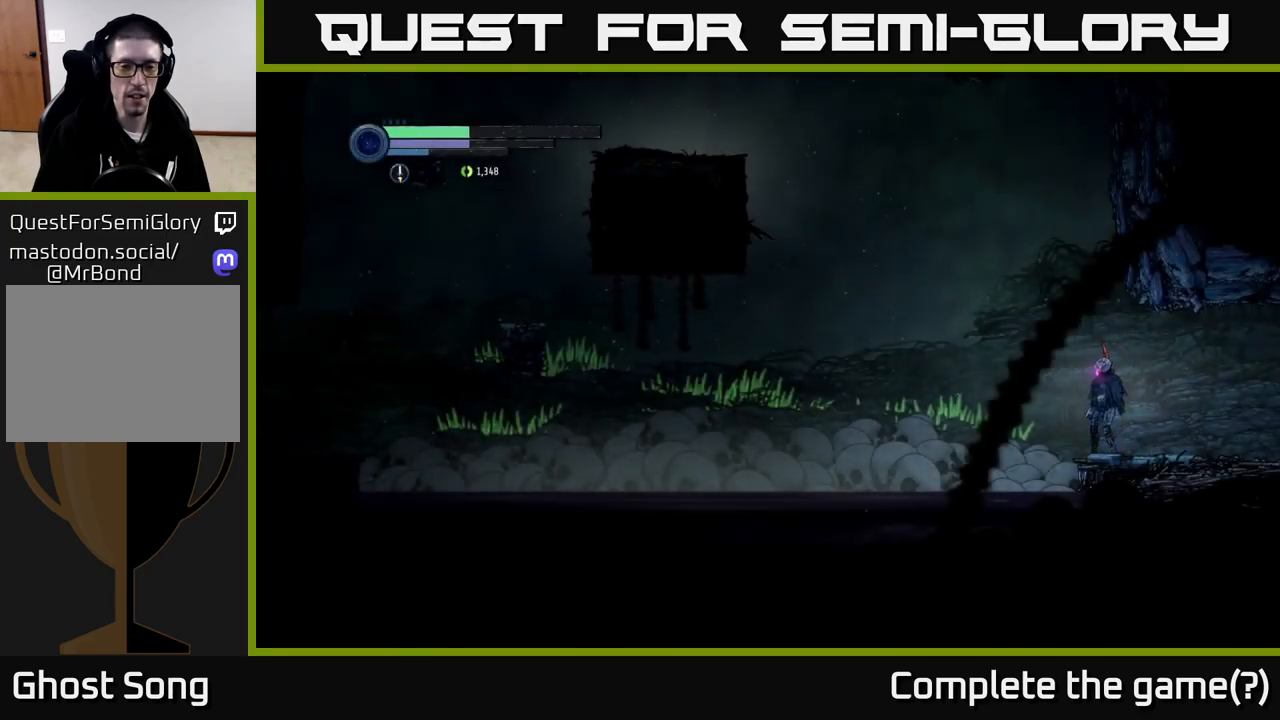
{"buttons": ["A"], "left_stick": "left", "right_stick": "center", "events": [[17, "left_stick", "left"], [183, "A", "down"]]}
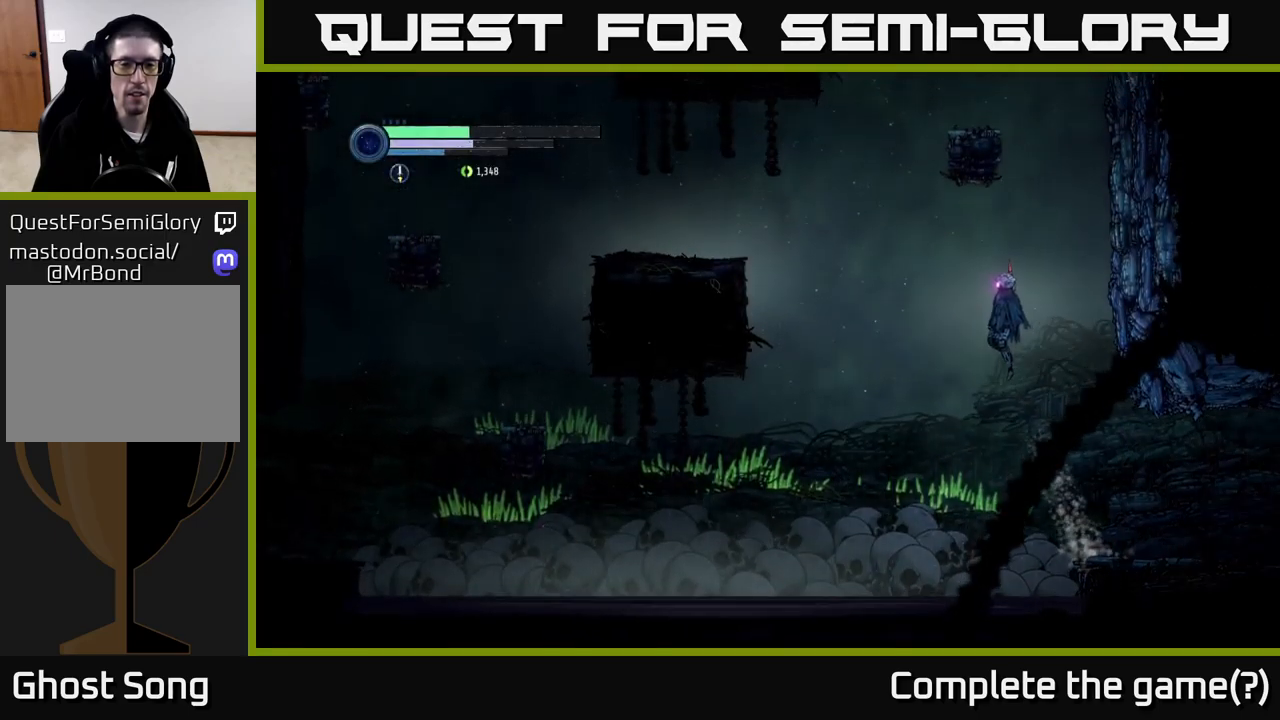
{"buttons": ["A"], "left_stick": "left", "right_stick": "center", "events": [[267, "A", "up"], [350, "A", "down"]]}
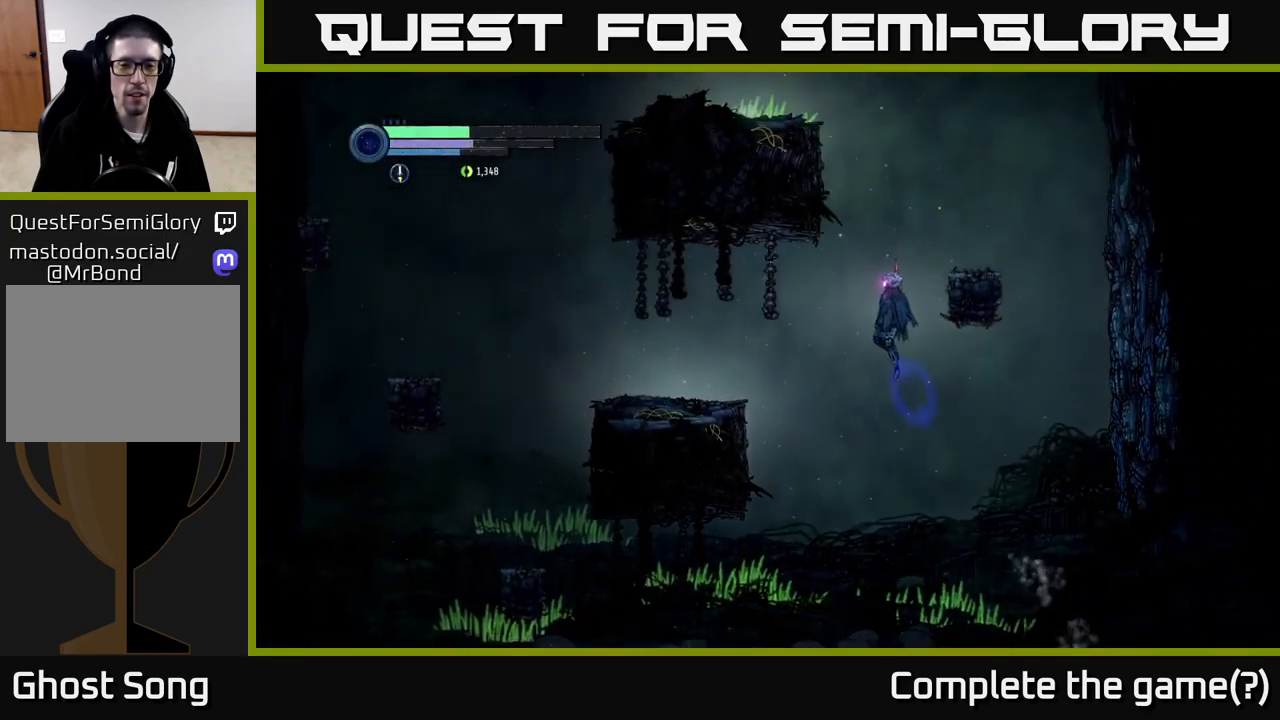
{"buttons": [], "left_stick": "left", "right_stick": "center", "events": [[233, "R1", "down"], [333, "A", "up"], [383, "R1", "up"]]}
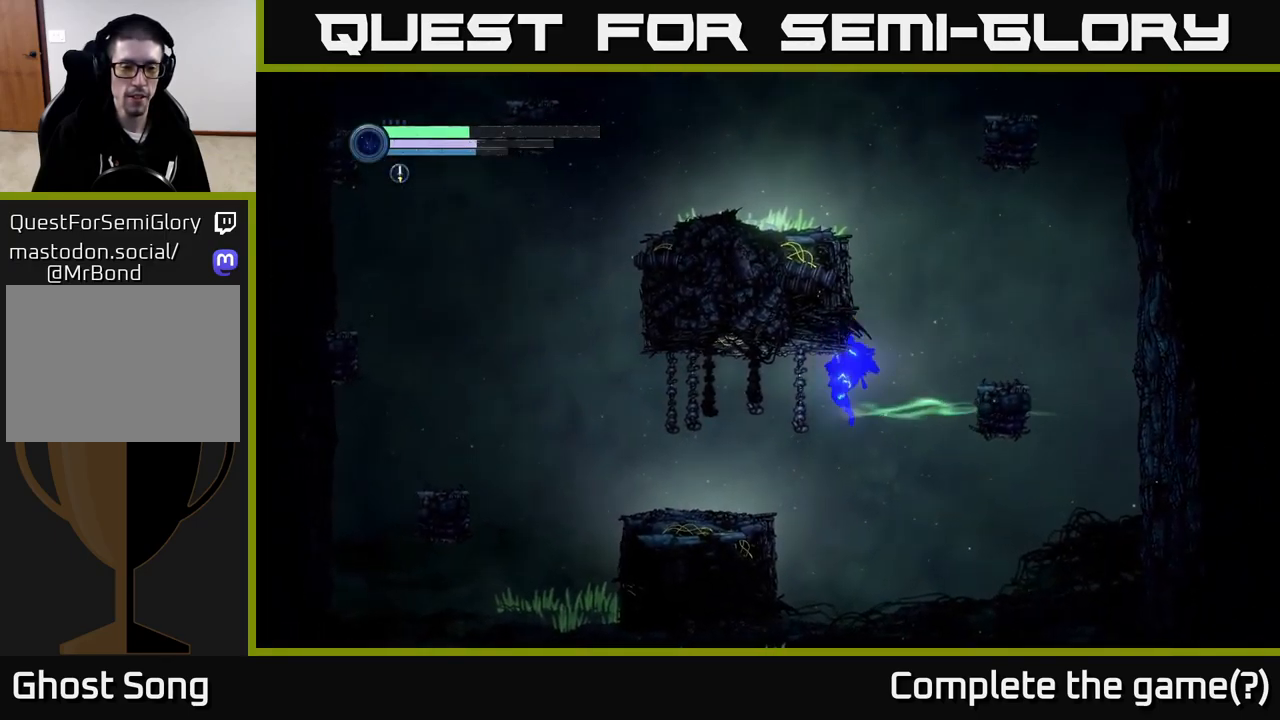
{"buttons": [], "left_stick": "left", "right_stick": "center", "events": []}
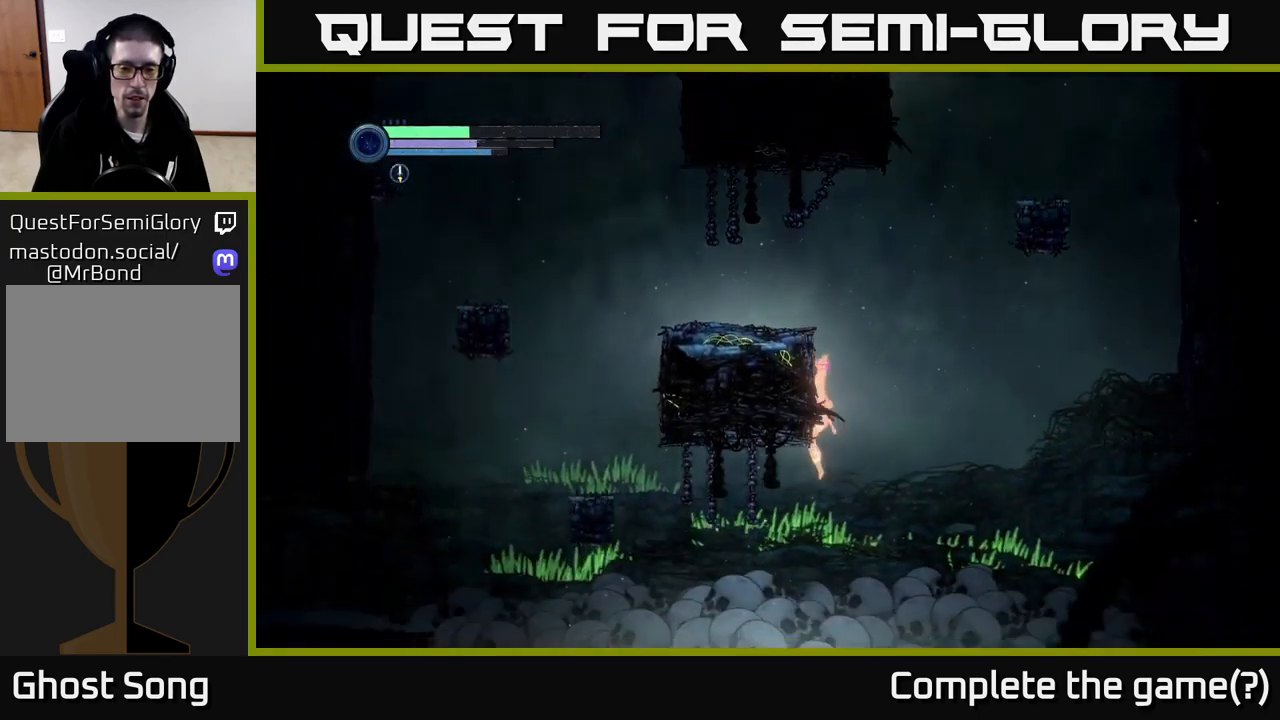
{"buttons": ["A"], "left_stick": "left", "right_stick": "center", "events": [[350, "A", "down"]]}
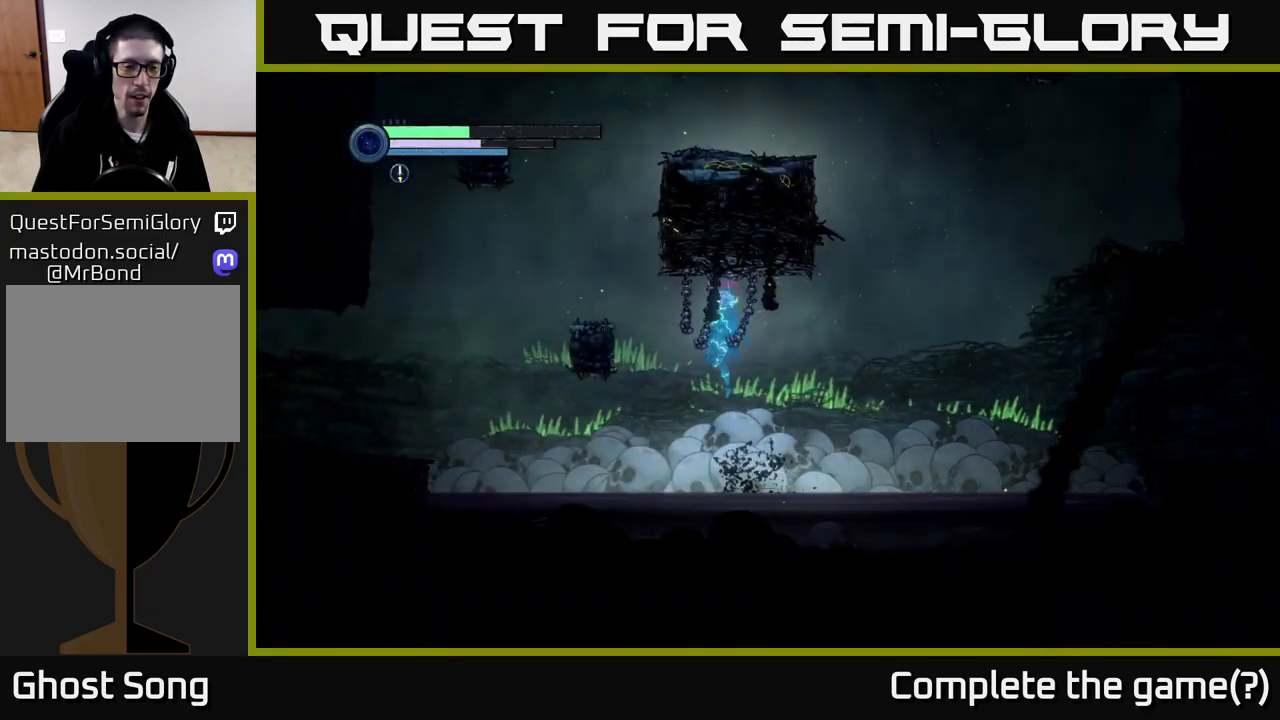
{"buttons": [], "left_stick": "left", "right_stick": "center", "events": [[100, "A", "up"], [167, "R1", "down"], [450, "R1", "up"]]}
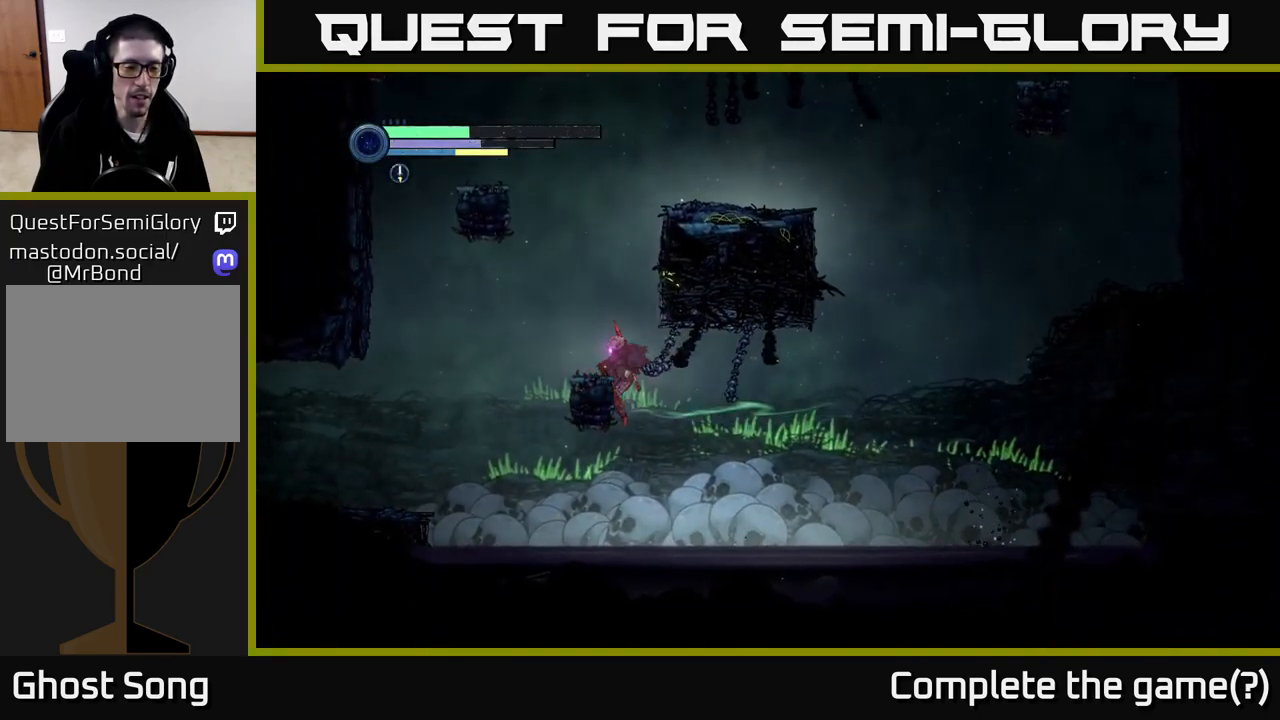
{"buttons": [], "left_stick": "left", "right_stick": "center", "events": []}
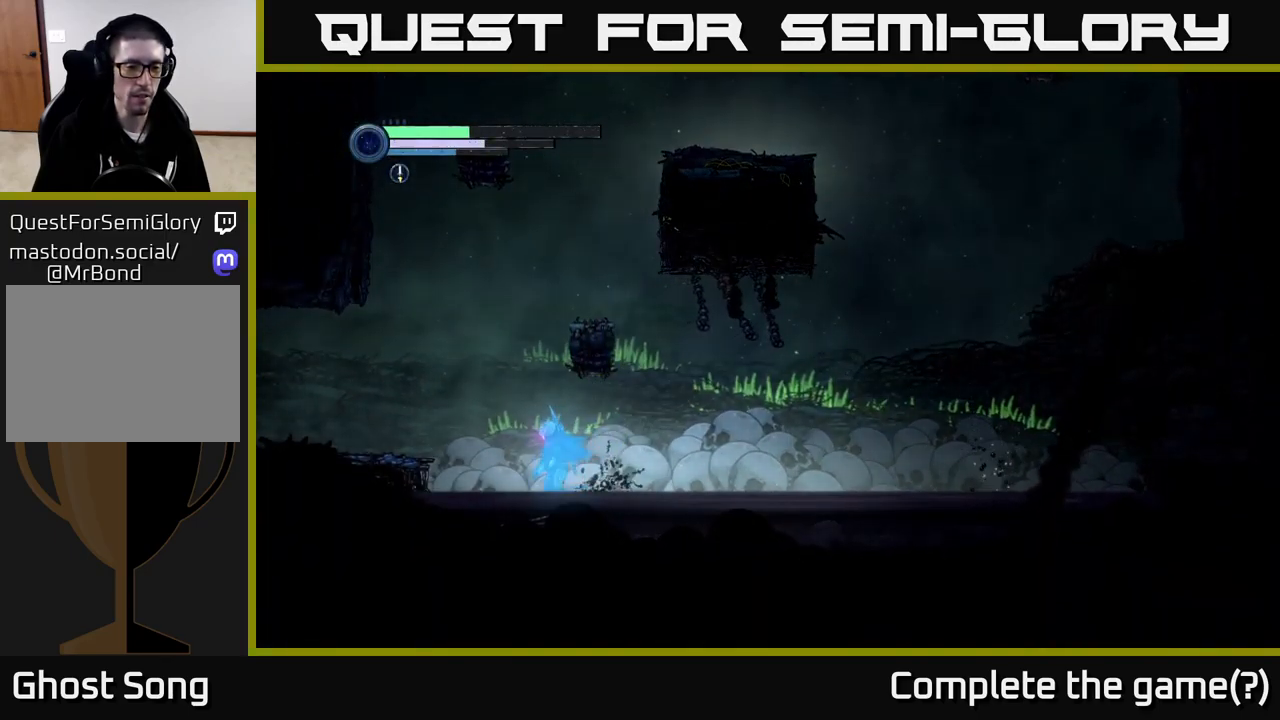
{"buttons": [], "left_stick": "left", "right_stick": "center", "events": [[133, "A", "down"], [283, "R1", "down"], [333, "A", "up"], [467, "R1", "up"]]}
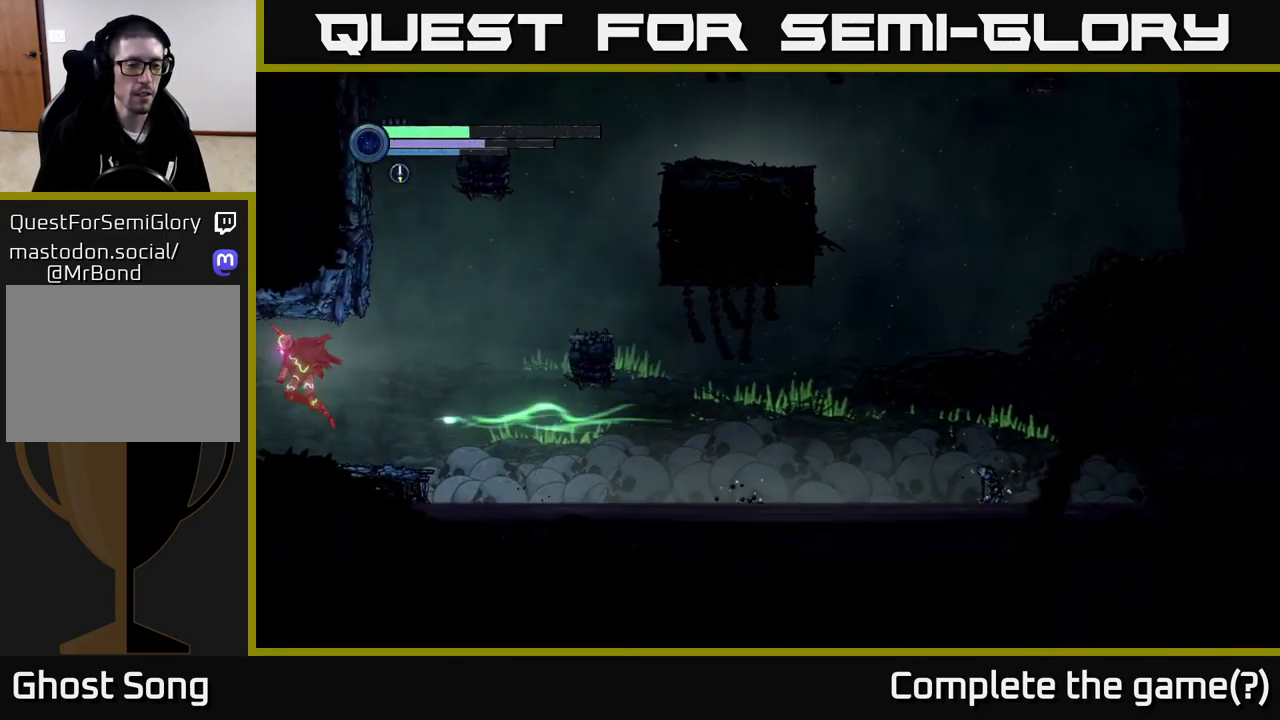
{"buttons": [], "left_stick": "left", "right_stick": "center", "events": []}
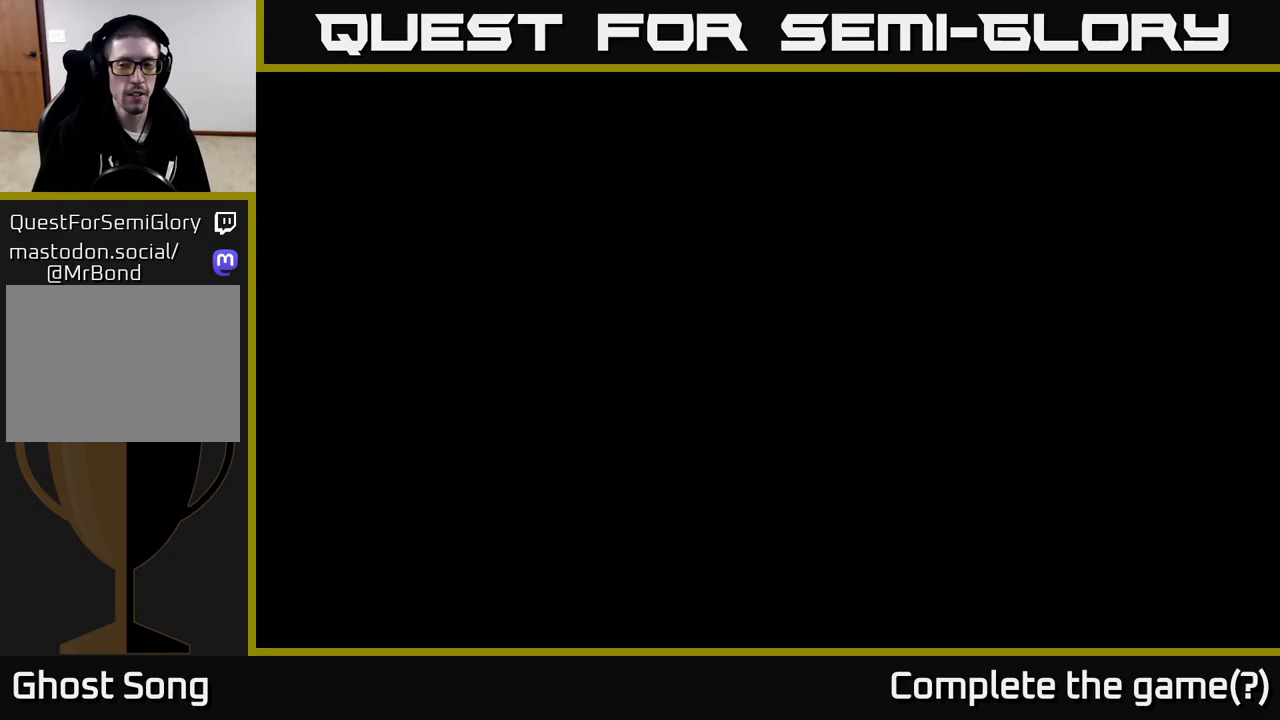
{"buttons": [], "left_stick": "left", "right_stick": "center", "events": [[33, "R2", "down"], [117, "R2", "up"], [167, "R2", "down"], [417, "R2", "up"]]}
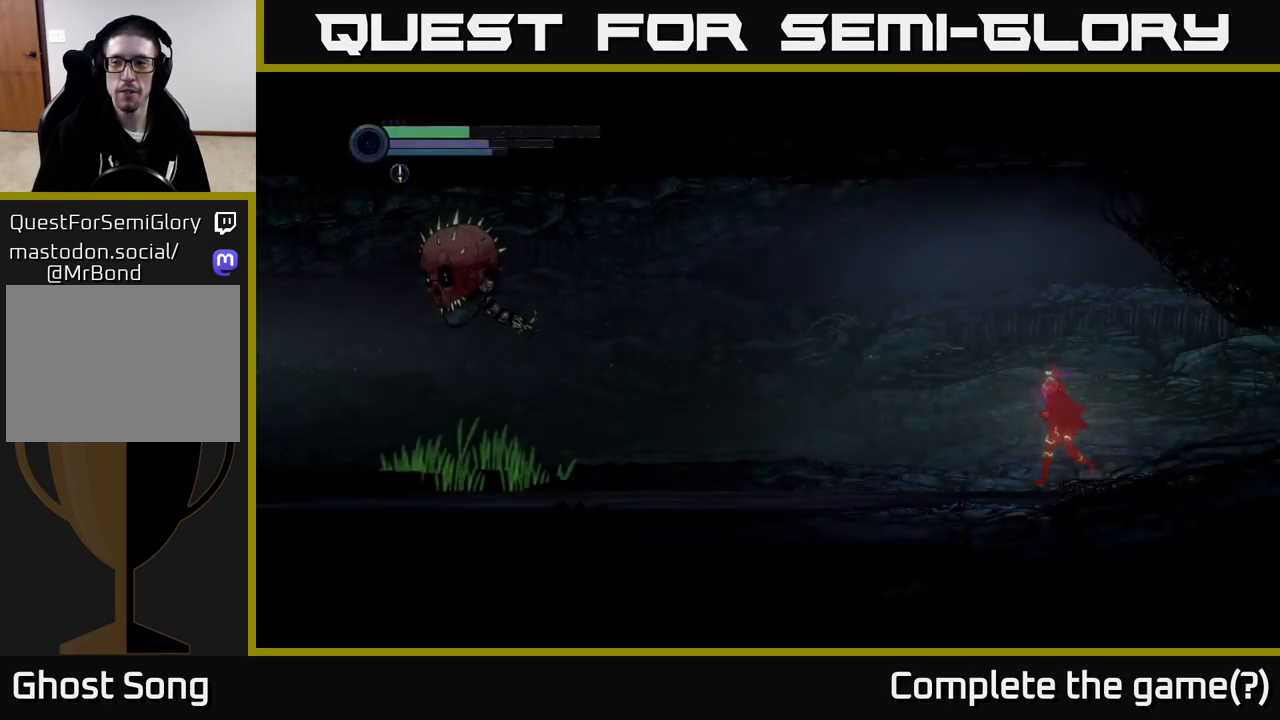
{"buttons": [], "left_stick": "left", "right_stick": "center", "events": [[67, "left_stick", "center"], [200, "DPAD_RIGHT", "down"], [300, "DPAD_RIGHT", "up"], [483, "left_stick", "left"]]}
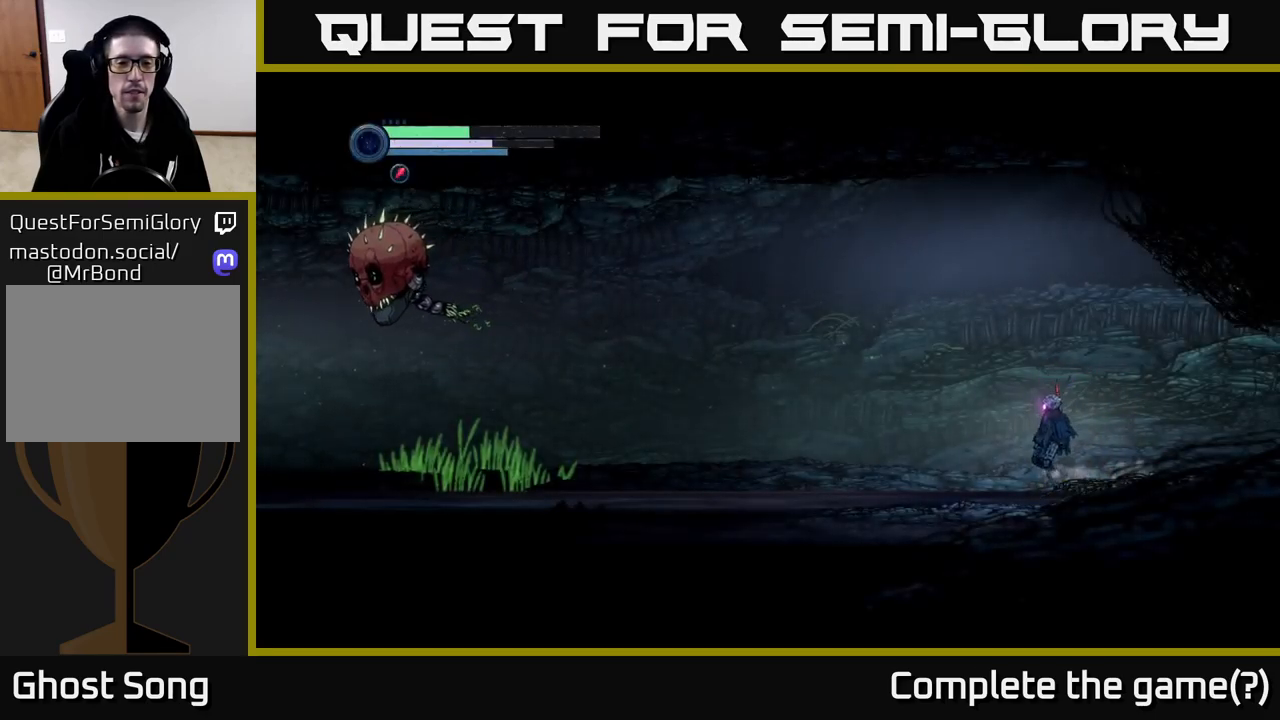
{"buttons": [], "left_stick": "center", "right_stick": "center", "events": [[250, "left_stick", "center"]]}
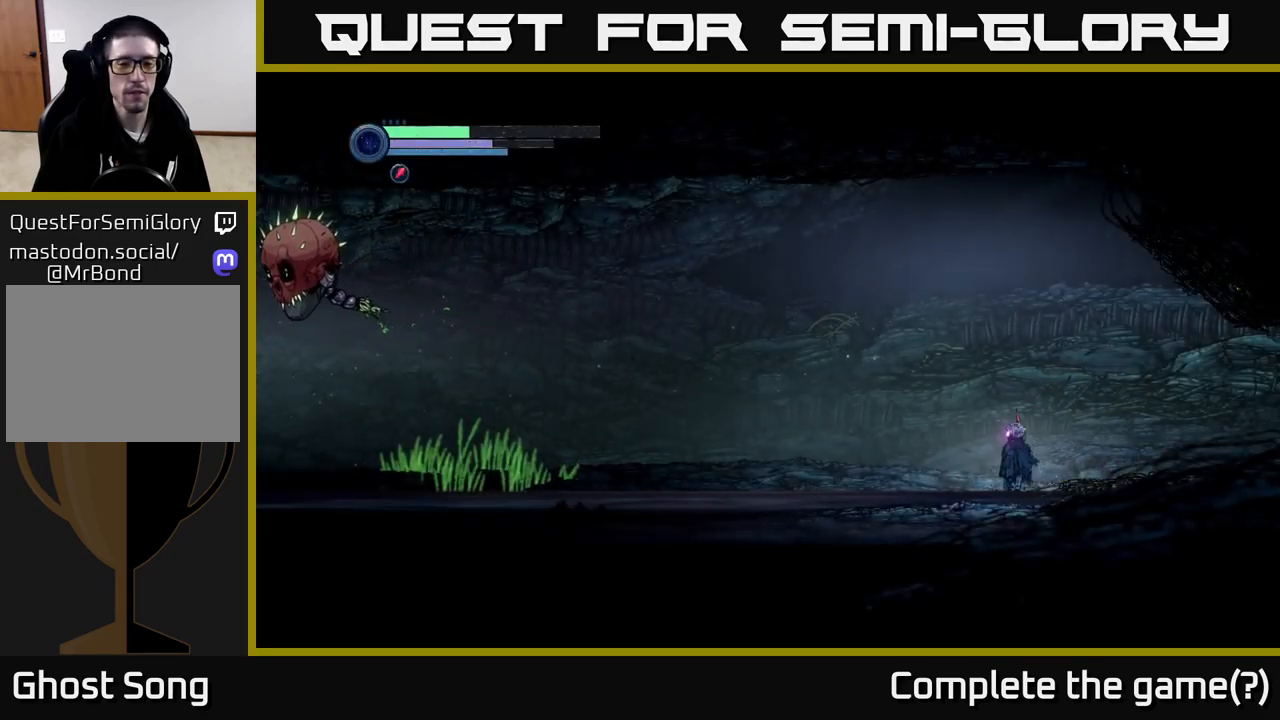
{"buttons": ["DPAD_RIGHT"], "left_stick": "center", "right_stick": "center", "events": [[50, "A", "down"], [83, "left_stick", "right"], [200, "A", "up"], [383, "left_stick", "center"], [500, "DPAD_RIGHT", "down"]]}
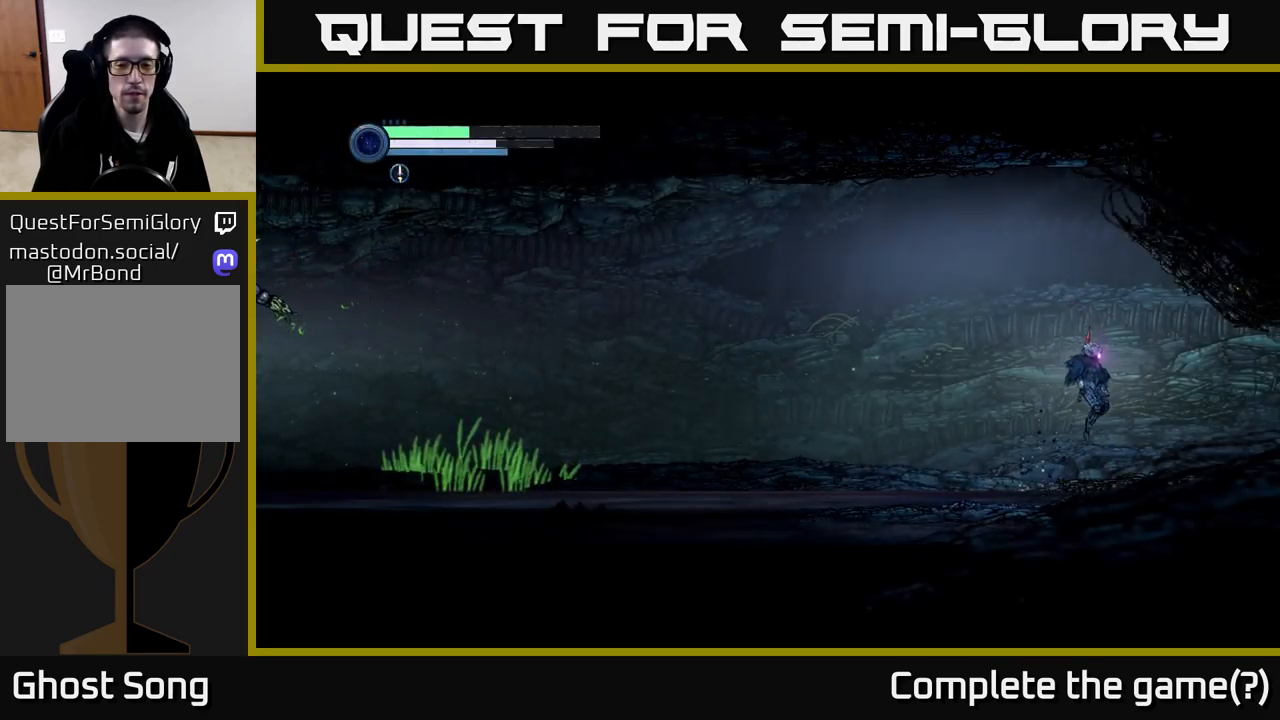
{"buttons": ["A"], "left_stick": "left", "right_stick": "center", "events": [[100, "DPAD_RIGHT", "up"], [283, "left_stick", "left"], [317, "A", "down"]]}
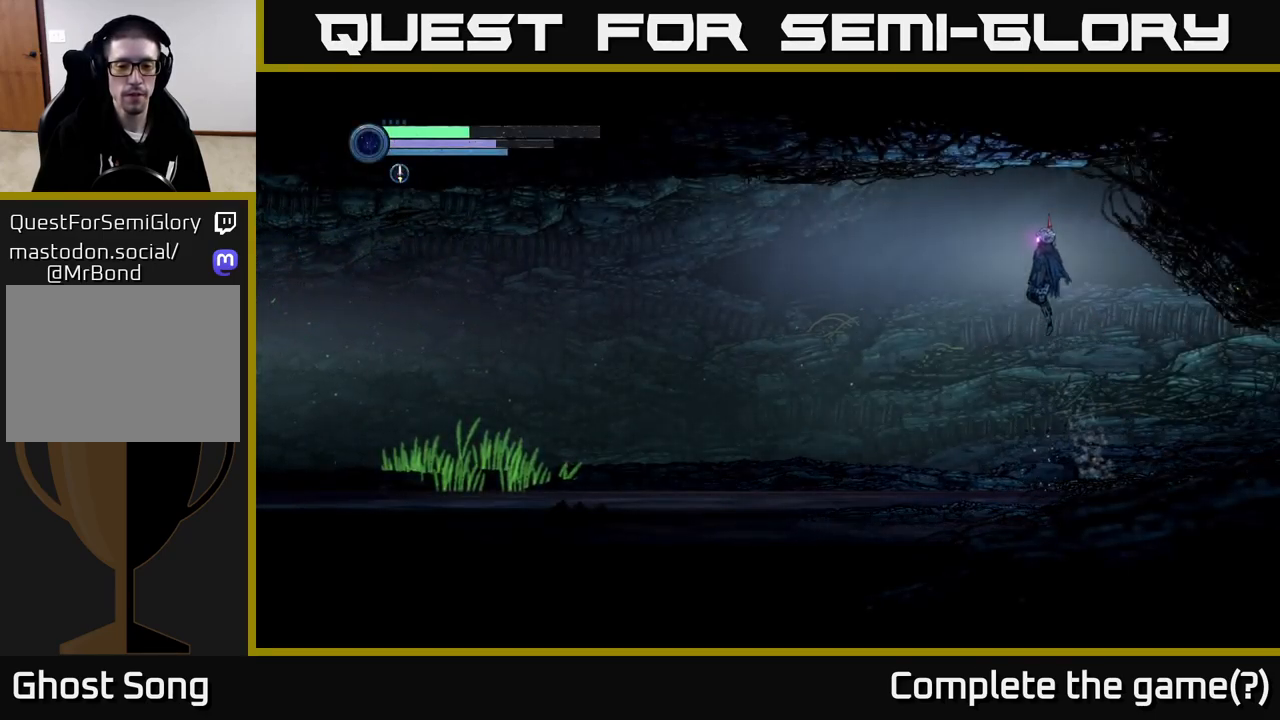
{"buttons": ["A", "R1"], "left_stick": "left", "right_stick": "center", "events": [[83, "R1", "down"]]}
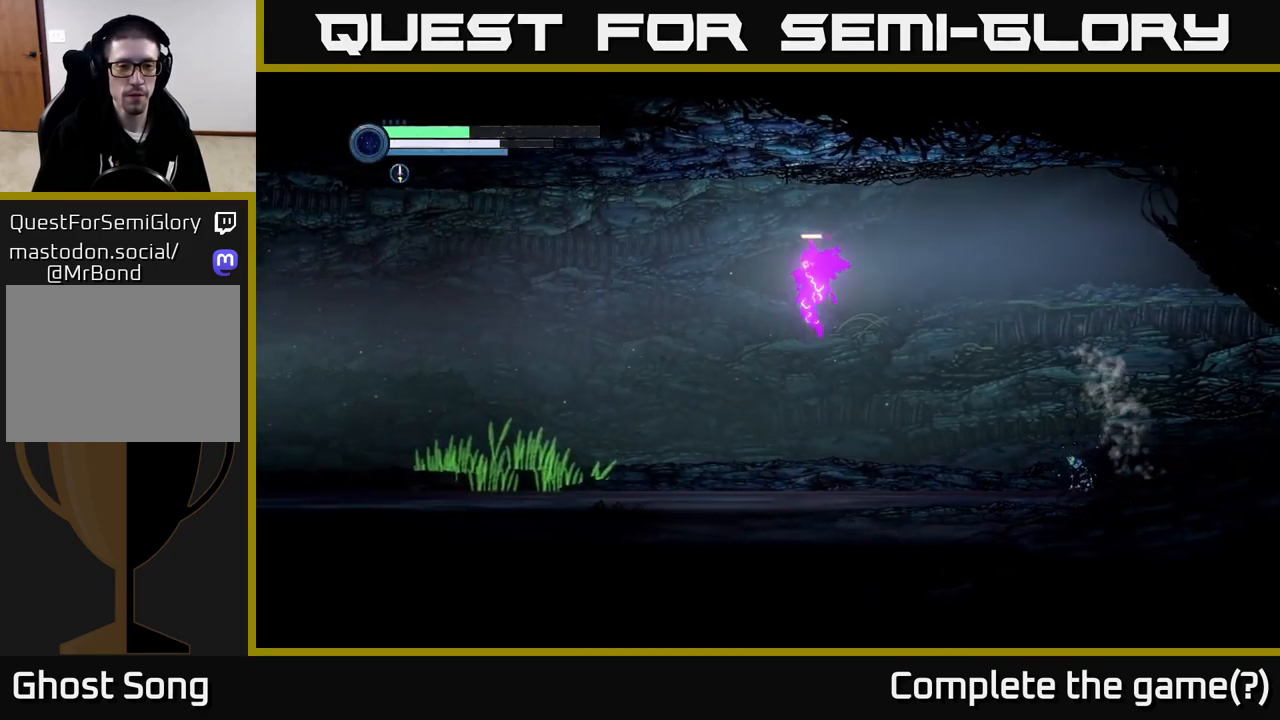
{"buttons": ["A"], "left_stick": "left", "right_stick": "center", "events": [[17, "R1", "up"], [33, "A", "up"], [417, "A", "down"]]}
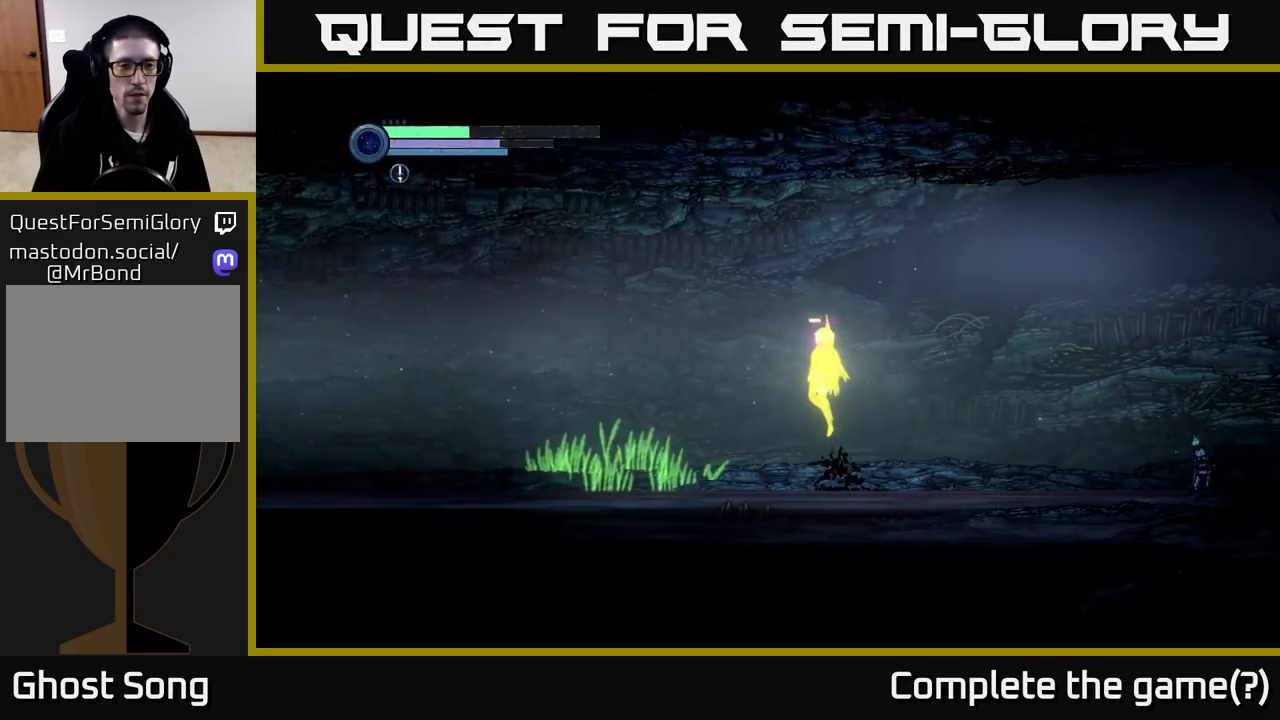
{"buttons": ["A", "R1"], "left_stick": "left", "right_stick": "center", "events": [[333, "R1", "down"]]}
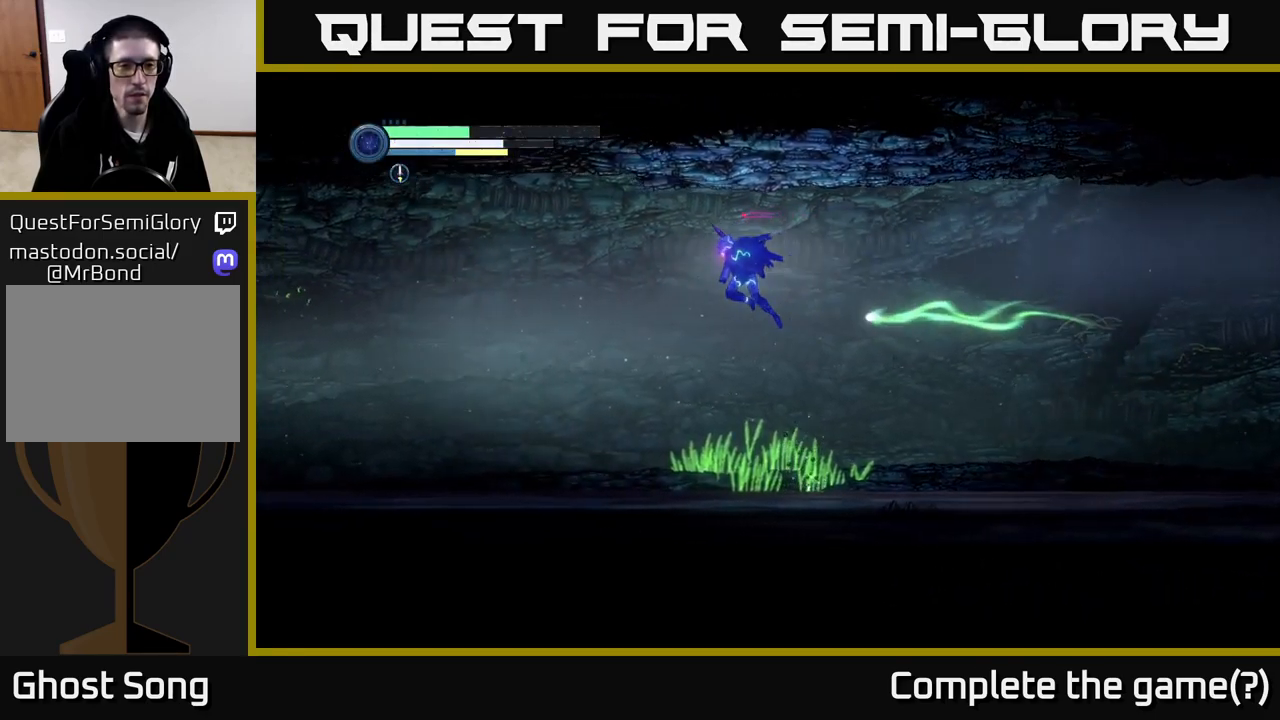
{"buttons": [], "left_stick": "left", "right_stick": "center", "events": [[50, "A", "up"], [200, "A", "down"], [300, "A", "up"], [383, "R1", "up"]]}
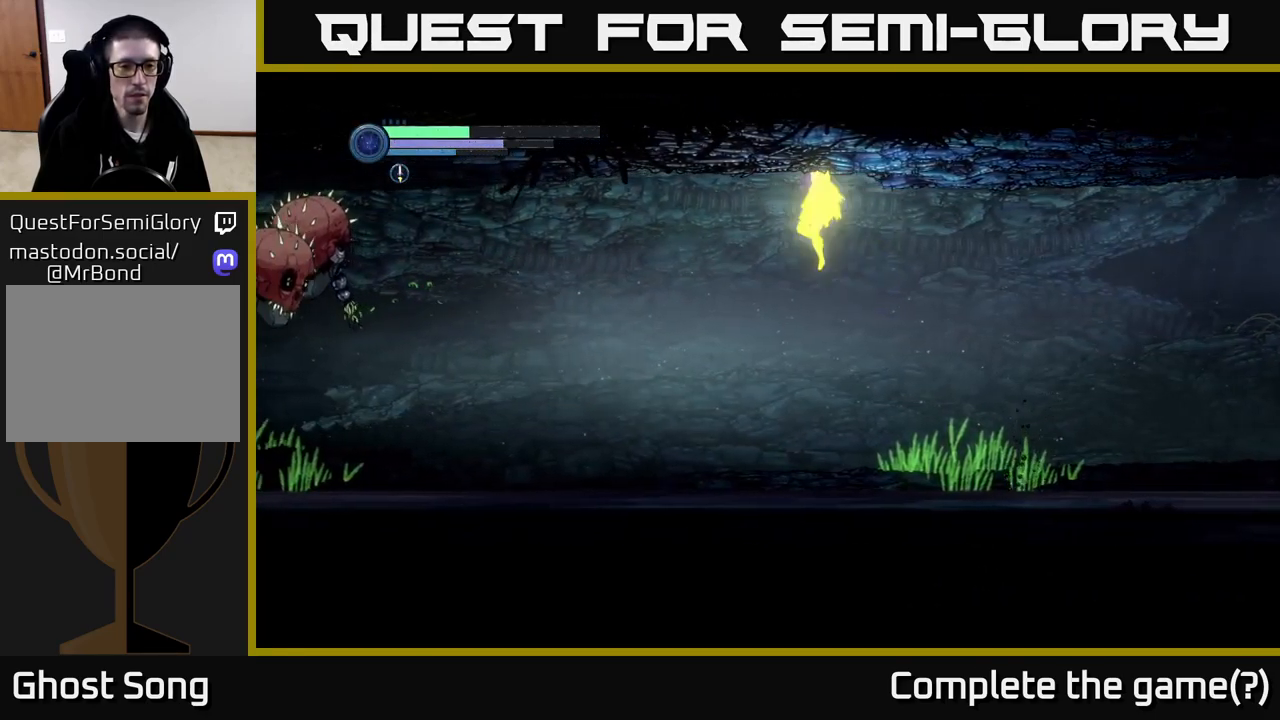
{"buttons": ["A"], "left_stick": "left", "right_stick": "center", "events": [[500, "A", "down"]]}
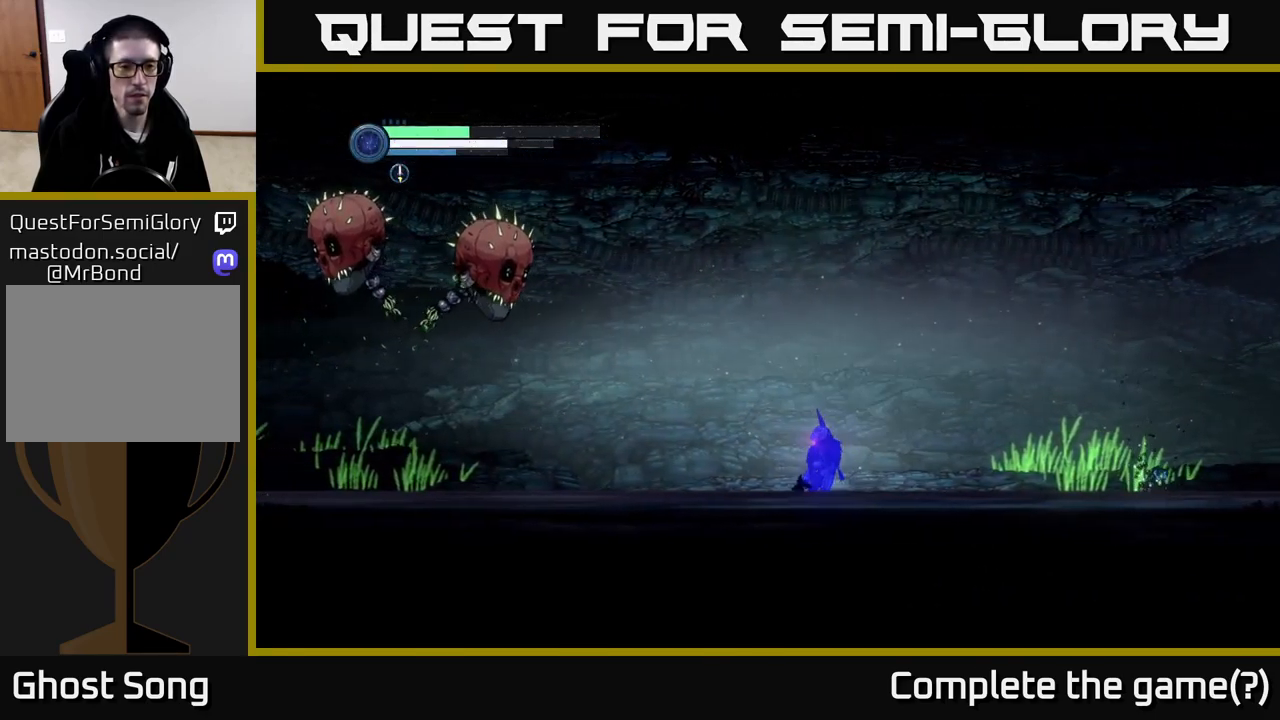
{"buttons": ["L2"], "left_stick": "up-left", "right_stick": "center", "events": [[34, "A", "up"], [67, "L2", "down"], [134, "left_stick", "up-left"], [250, "Y", "down"], [367, "Y", "up"]]}